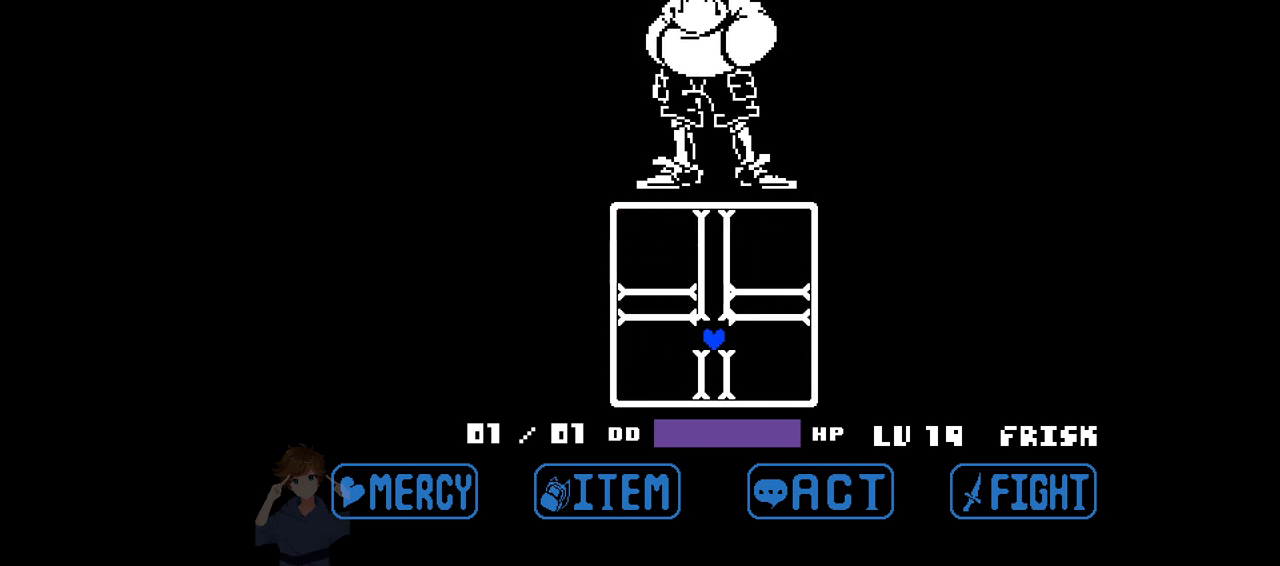
Gameplay with keyboard; each line is a JSON object with the keys held at the frame after it. "events" lists presses ("down") and releases ("up") of "c", "down", "left", "right", "up", "x" and "z" between this image and that frame as [ms after this image, input, new state], when the widget could be followed in between. No other keys are recorded. Mouse input is not recorded.
{"keys": [], "events": [[217, "up", "down"], [400, "up", "up"]]}
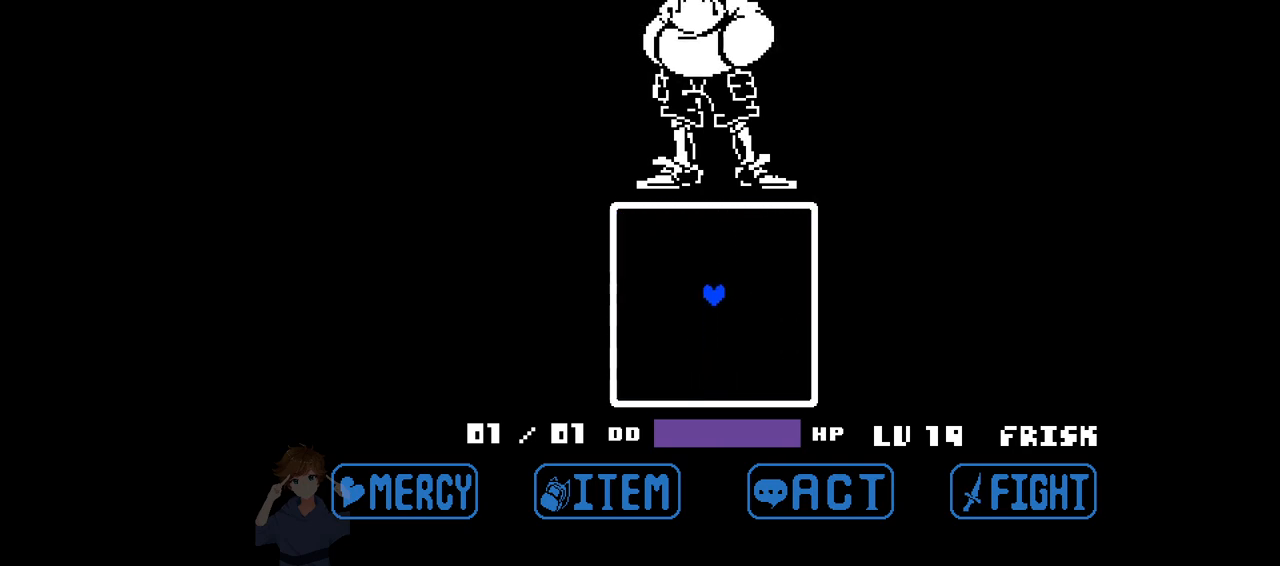
{"keys": [], "events": []}
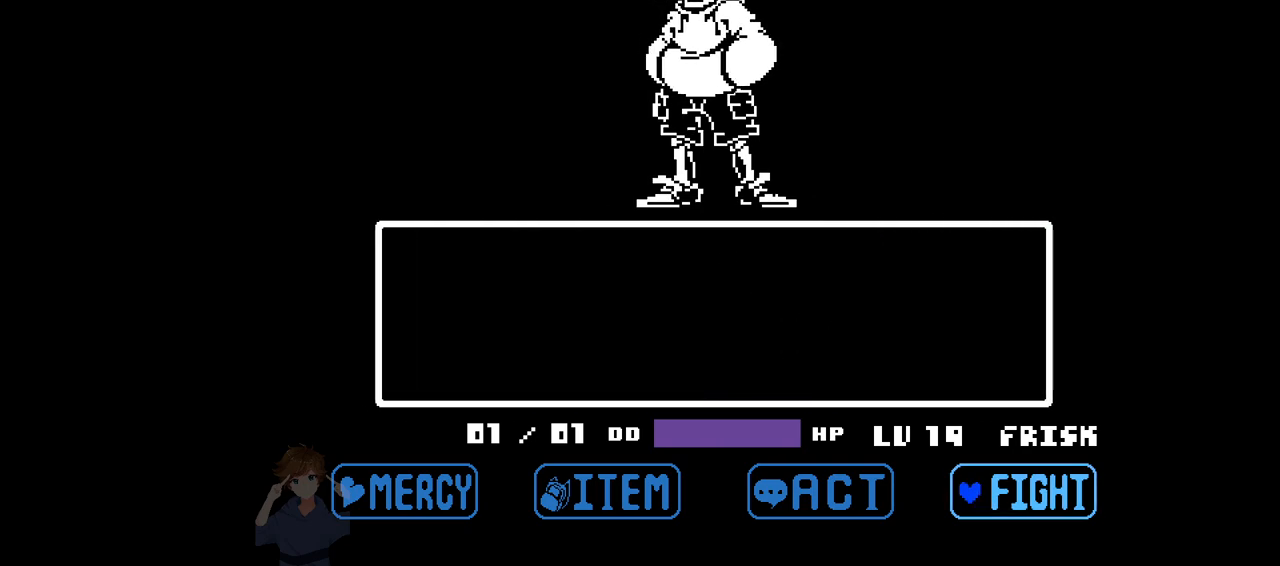
{"keys": [], "events": [[250, "z", "down"], [300, "z", "up"], [350, "z", "down"], [483, "z", "up"]]}
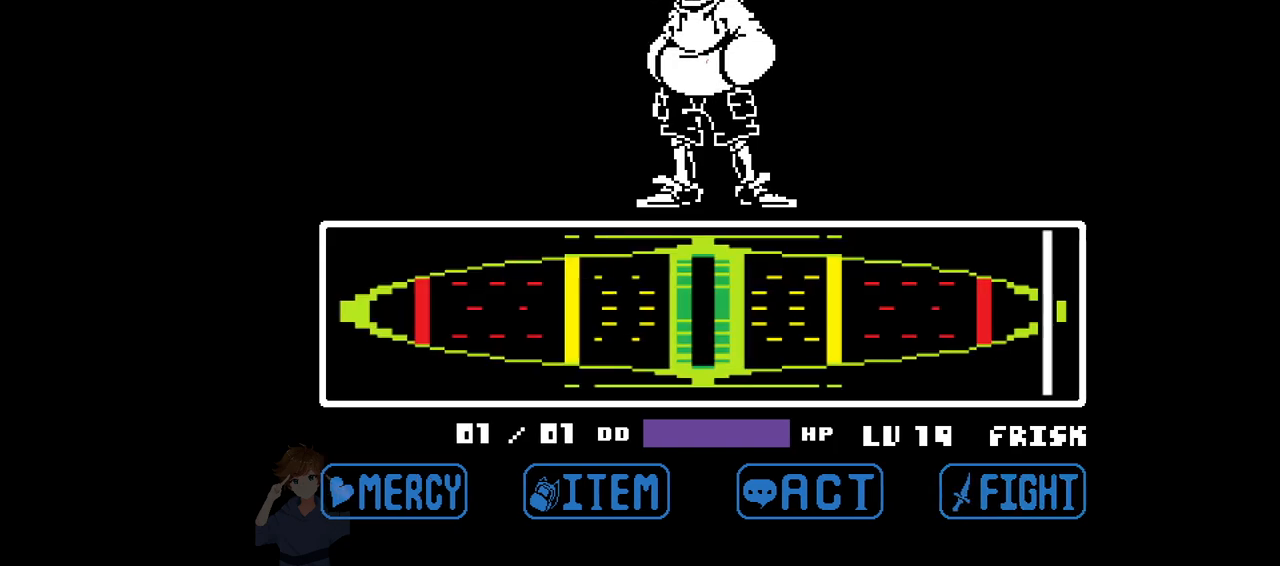
{"keys": [], "events": [[33, "z", "down"], [133, "z", "up"], [167, "z", "down"], [267, "z", "up"]]}
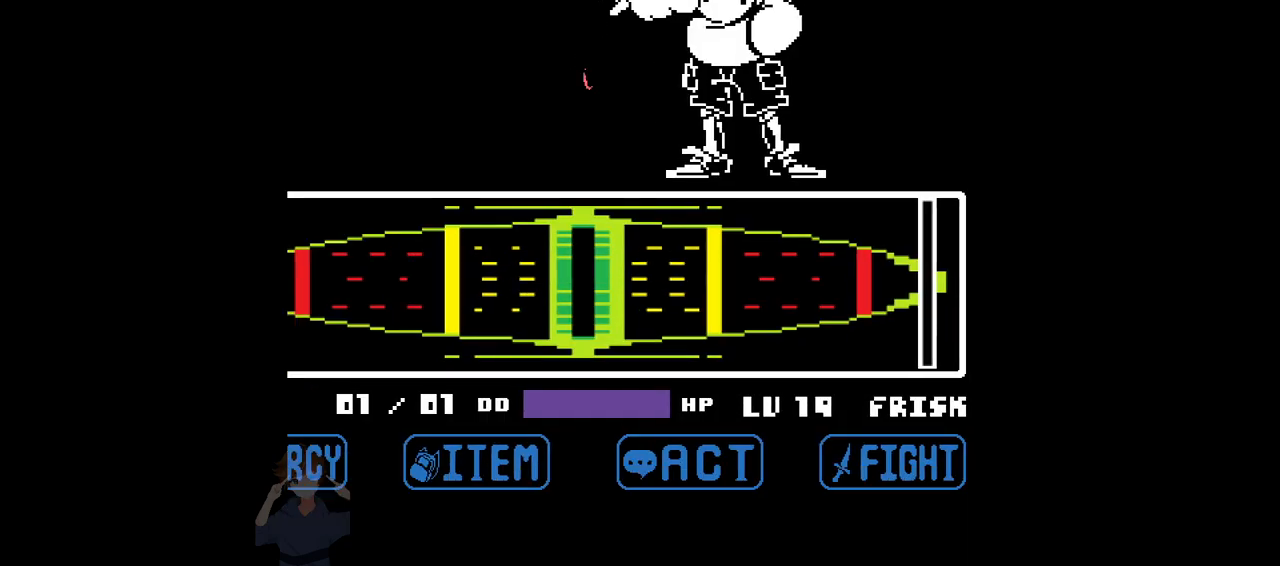
{"keys": [], "events": []}
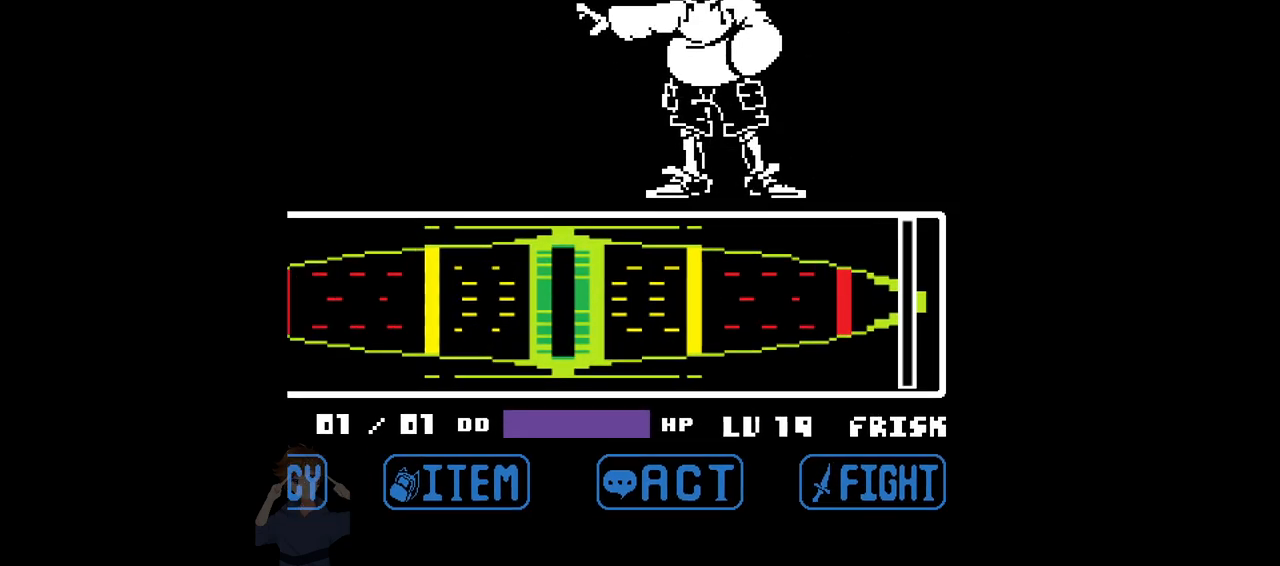
{"keys": [], "events": []}
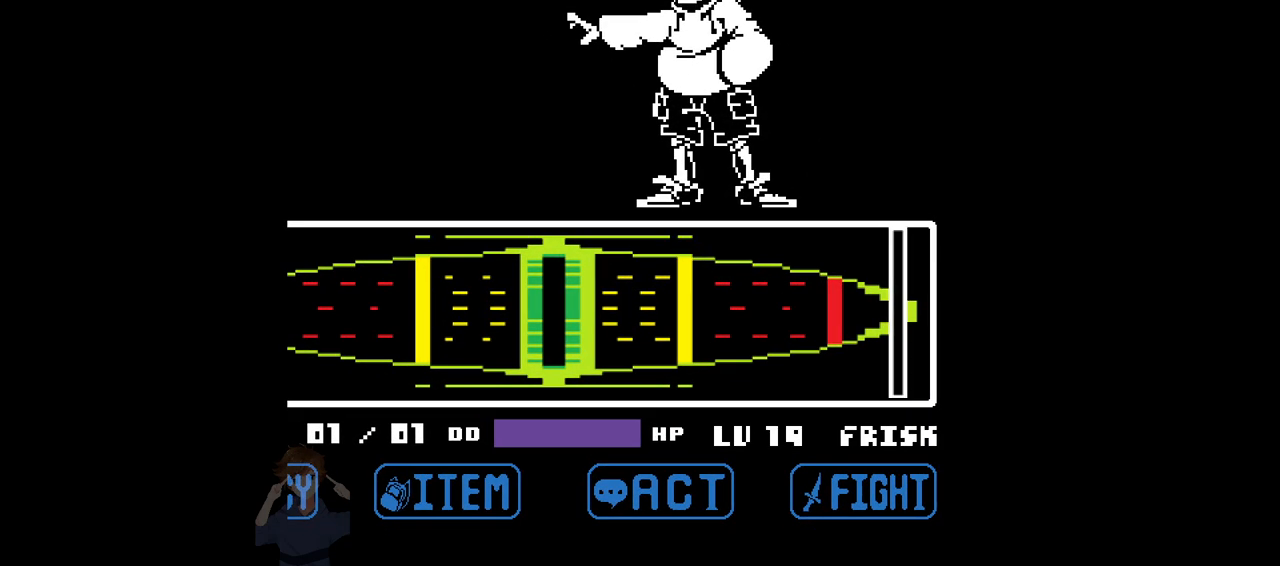
{"keys": ["x"], "events": [[367, "z", "down"], [450, "x", "down"], [450, "z", "up"]]}
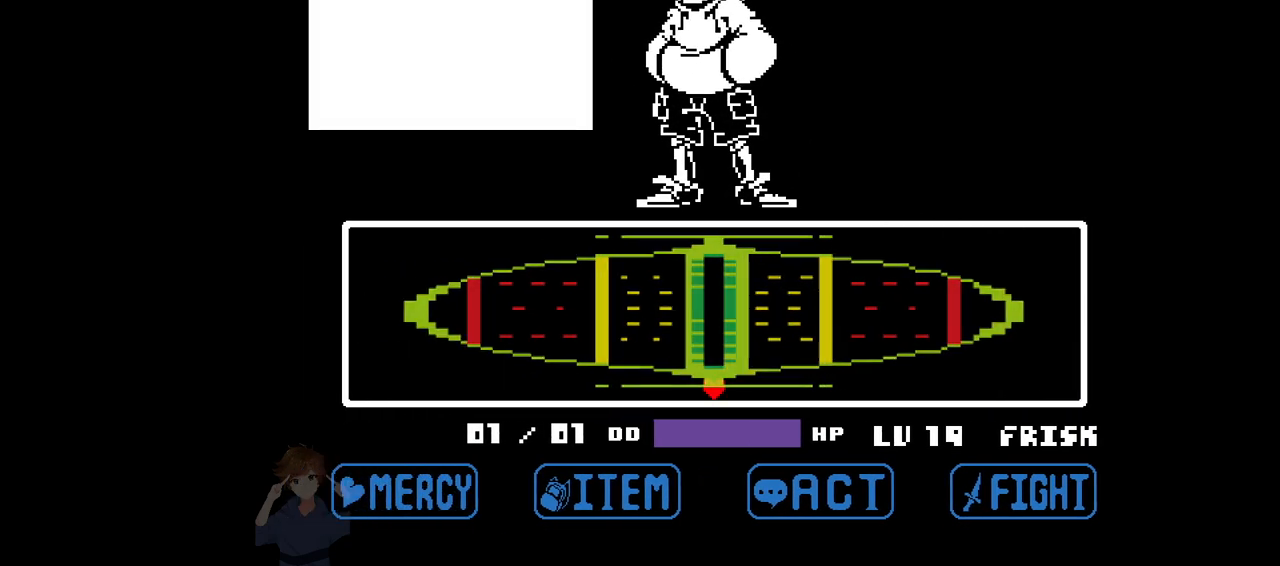
{"keys": [], "events": [[50, "x", "up"], [50, "z", "down"], [100, "x", "down"], [100, "z", "up"], [183, "x", "up"], [183, "z", "down"], [233, "x", "down"], [233, "z", "up"], [283, "x", "up"], [283, "z", "down"], [367, "x", "down"], [367, "z", "up"], [417, "x", "up"]]}
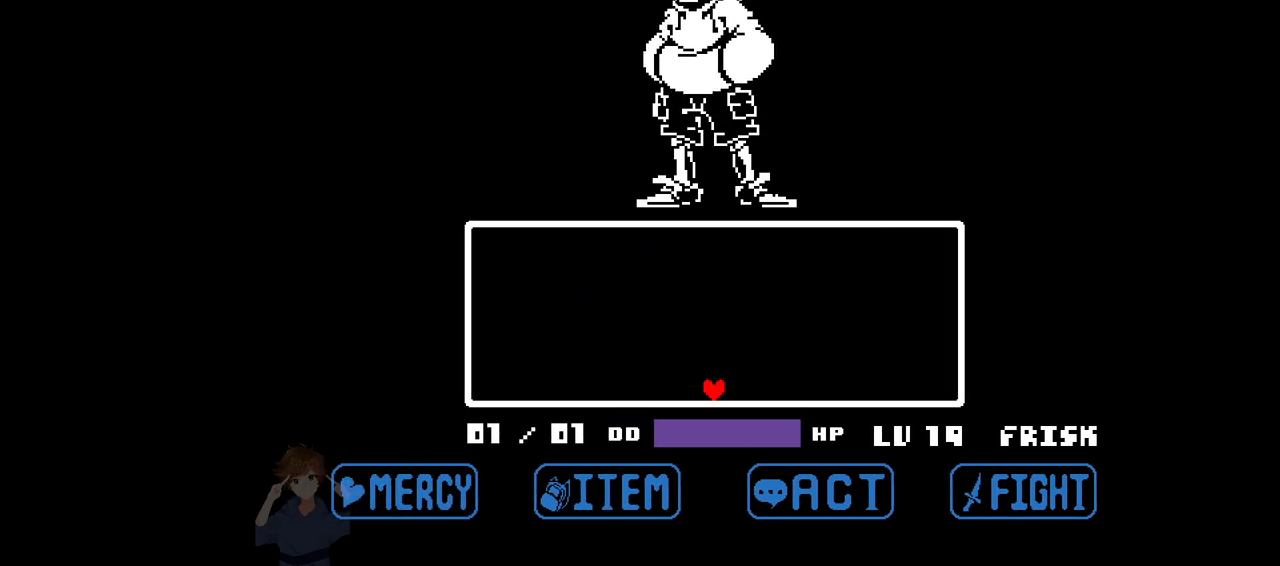
{"keys": [], "events": []}
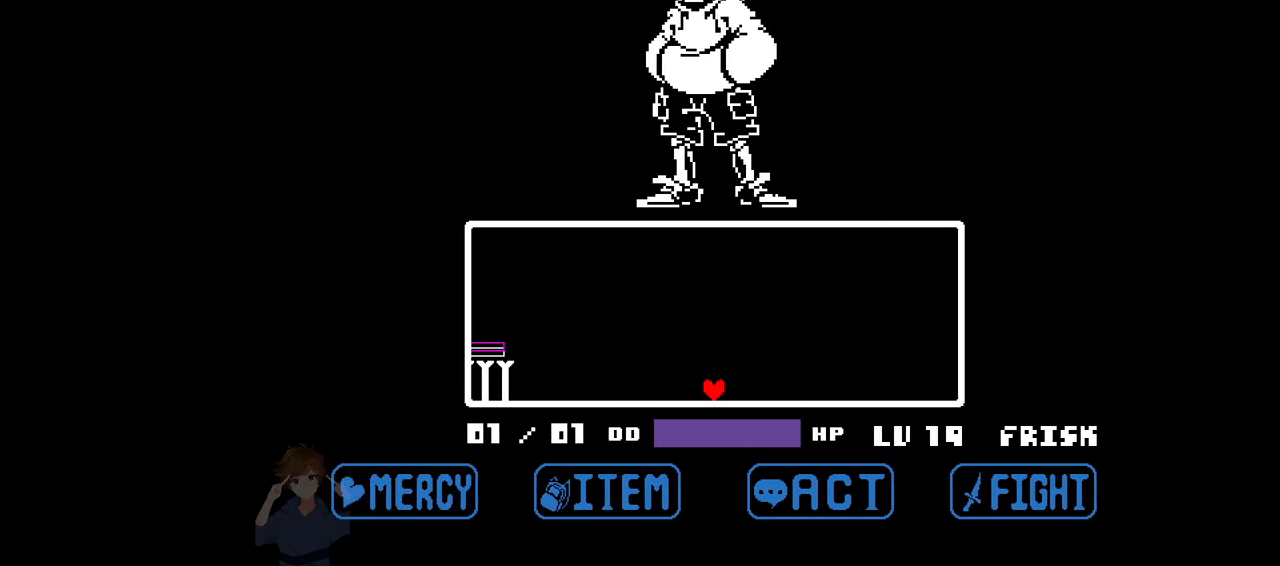
{"keys": ["left"], "events": [[33, "up", "down"], [83, "left", "down"], [500, "up", "up"]]}
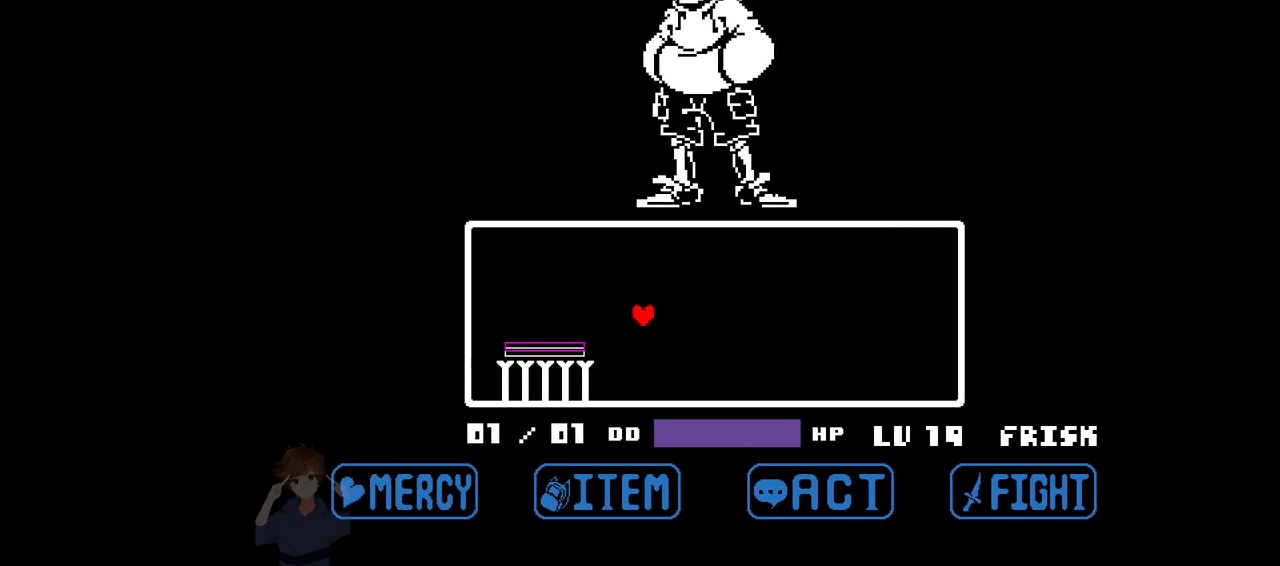
{"keys": ["right"], "events": [[50, "left", "up"], [417, "right", "down"]]}
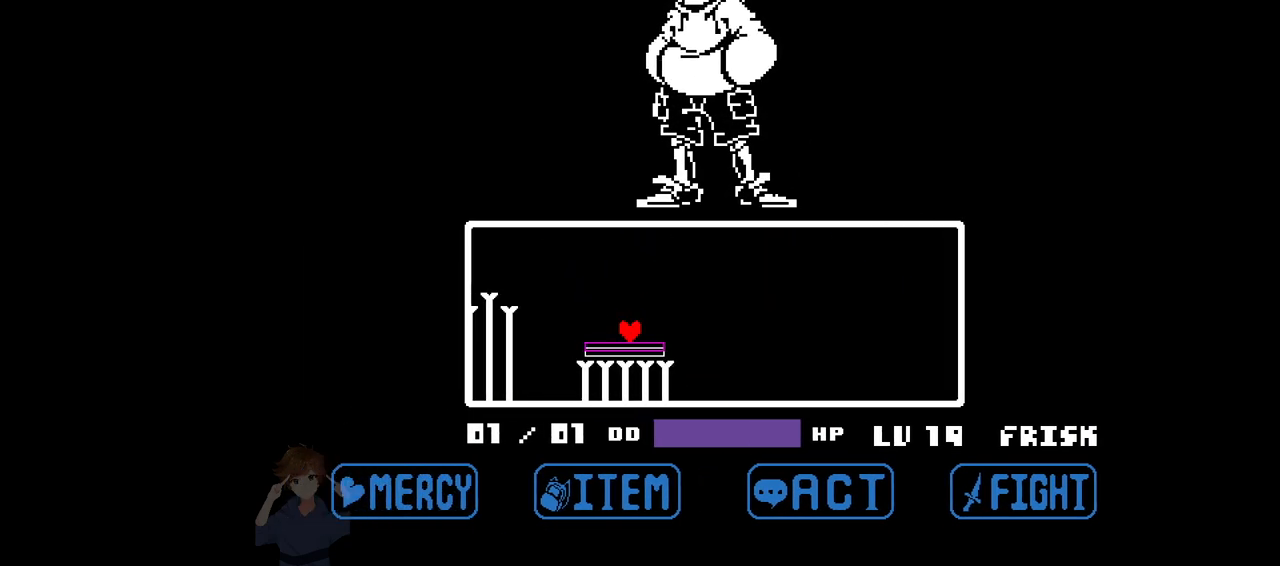
{"keys": ["left"], "events": [[117, "up", "down"], [150, "right", "up"], [250, "left", "down"], [483, "up", "up"]]}
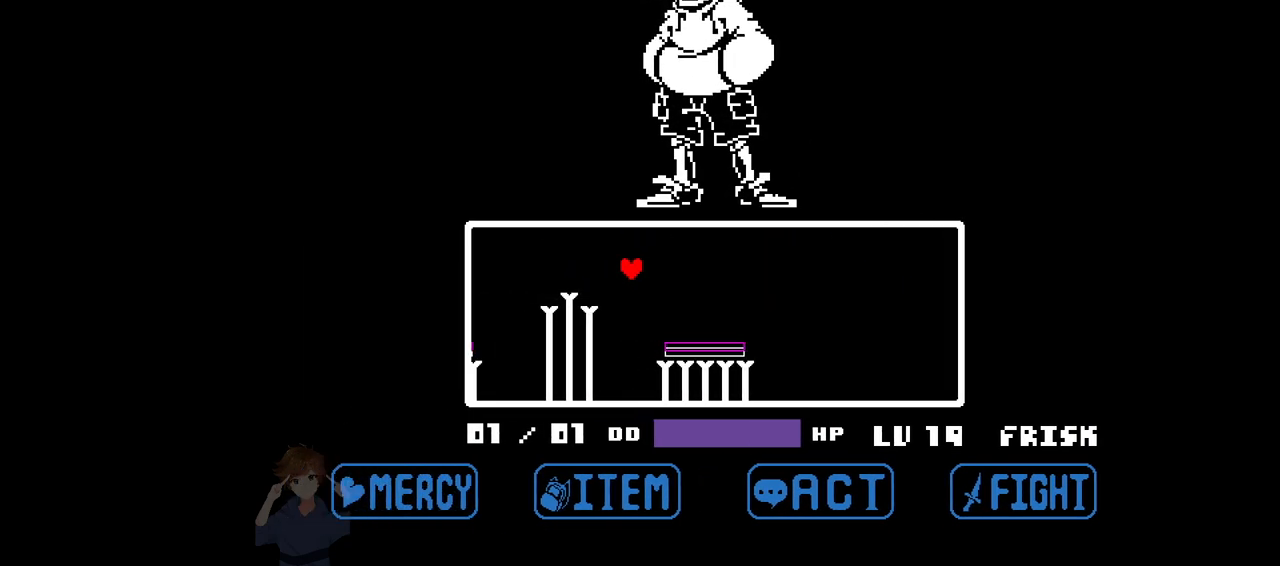
{"keys": [], "events": [[450, "left", "up"]]}
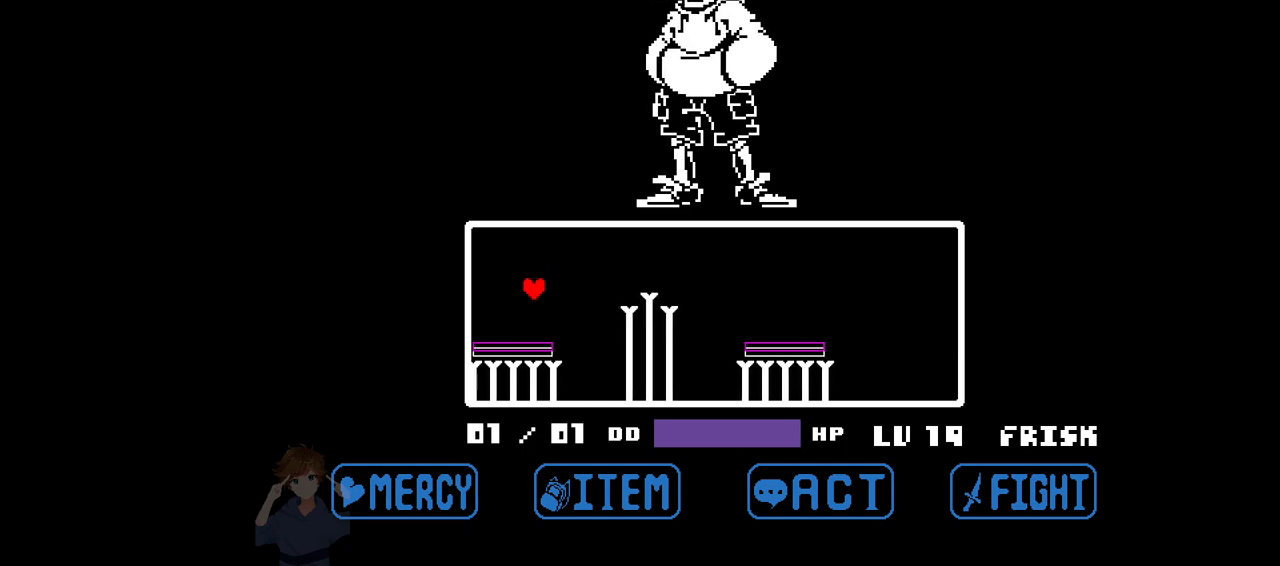
{"keys": ["right"], "events": [[100, "right", "down"], [367, "right", "up"], [417, "right", "down"]]}
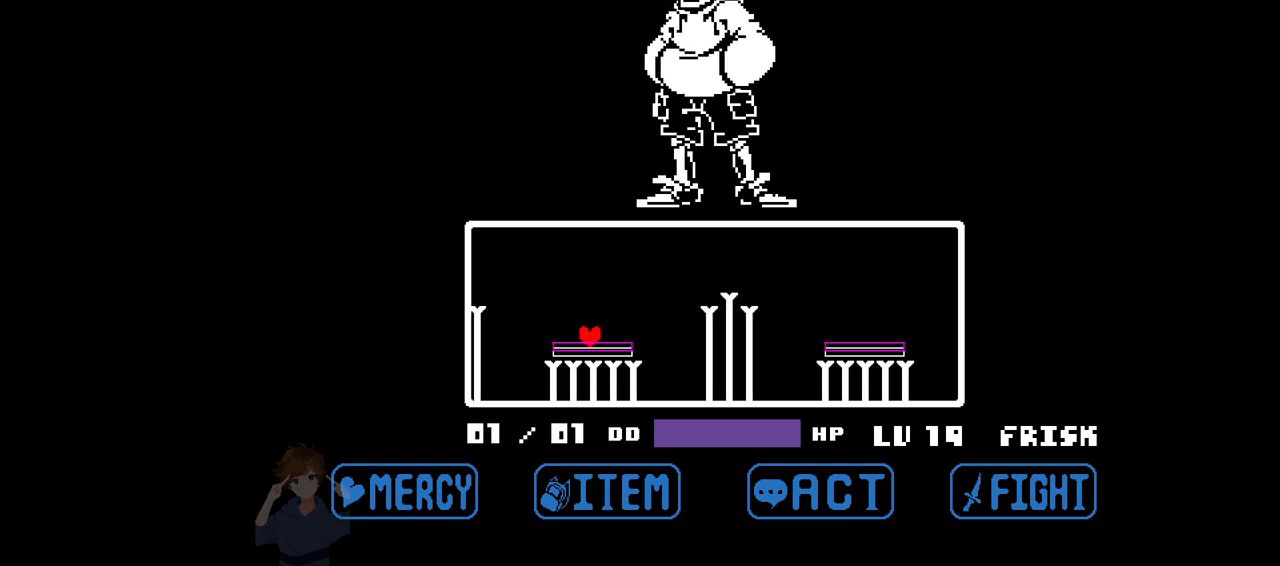
{"keys": ["left"], "events": [[17, "up", "down"], [117, "right", "up"], [150, "left", "down"], [383, "up", "up"]]}
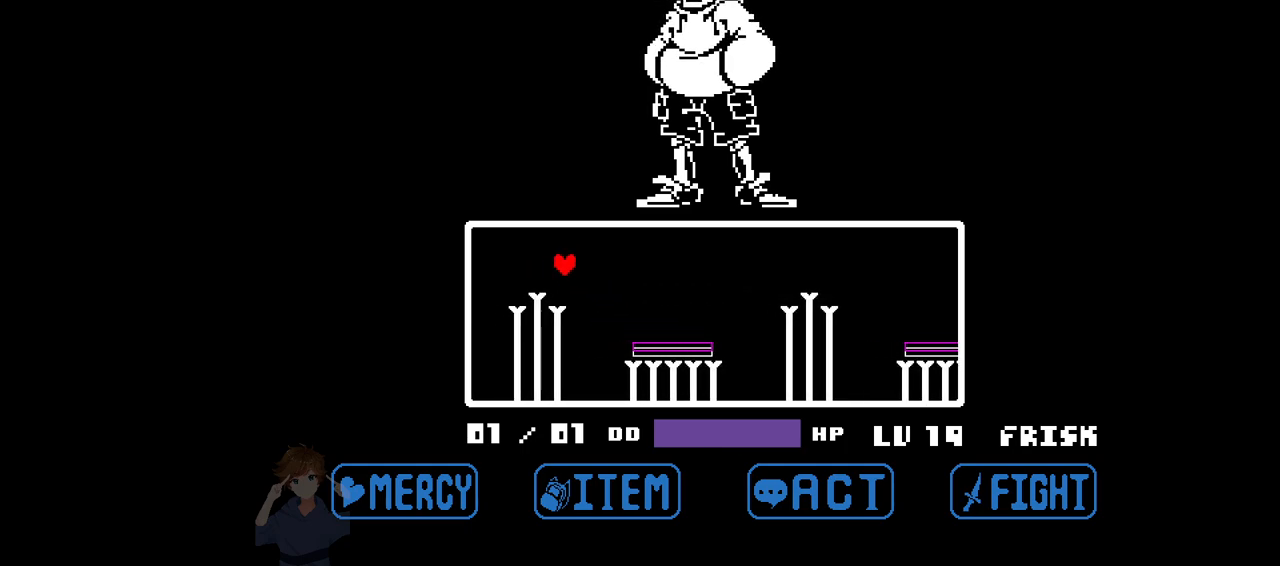
{"keys": ["right"], "events": [[83, "left", "up"], [217, "right", "down"], [400, "right", "up"], [500, "right", "down"]]}
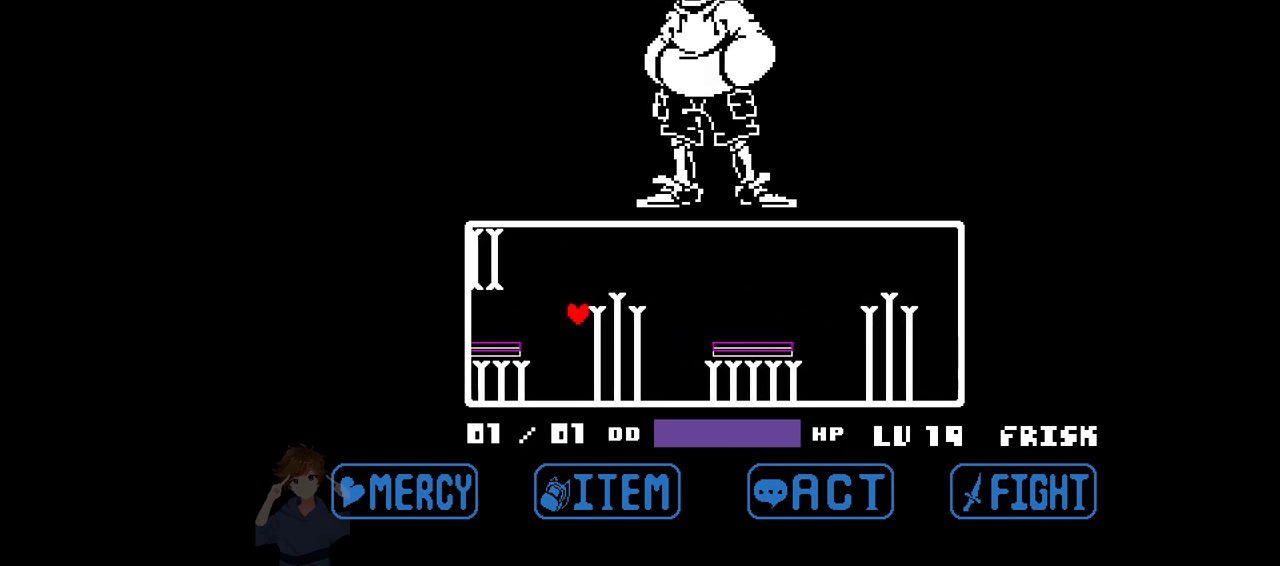
{"keys": ["right", "up"], "events": [[83, "right", "up"], [183, "right", "down"], [283, "right", "up"], [333, "right", "down"], [417, "up", "down"]]}
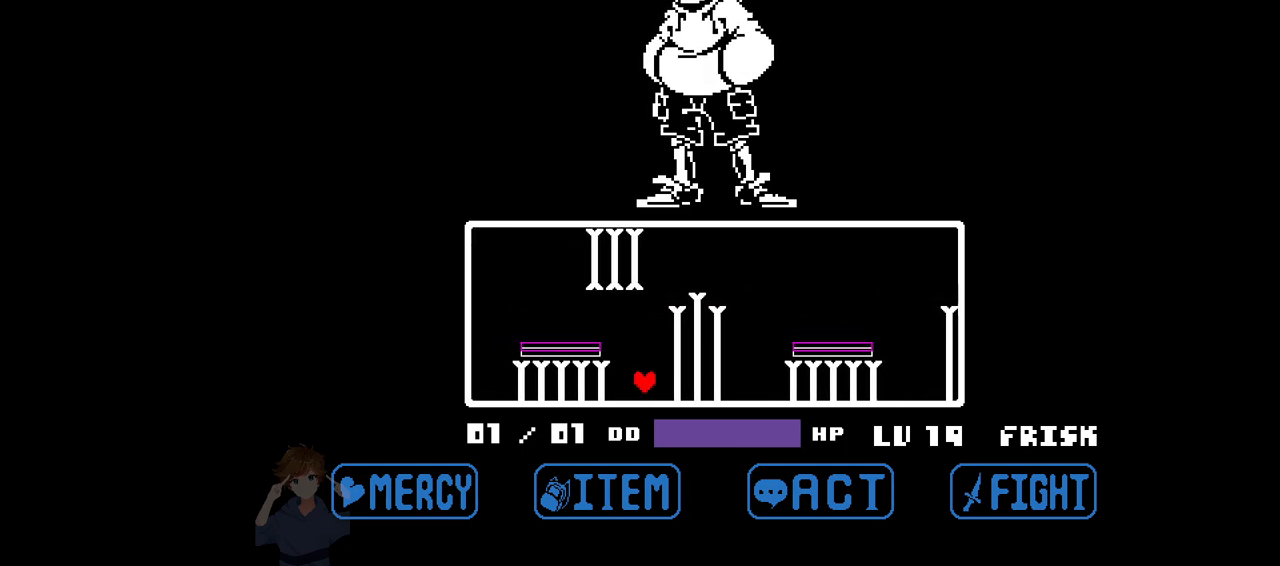
{"keys": ["right"], "events": [[17, "right", "up"], [117, "left", "down"], [250, "up", "up"], [300, "left", "up"], [433, "right", "down"]]}
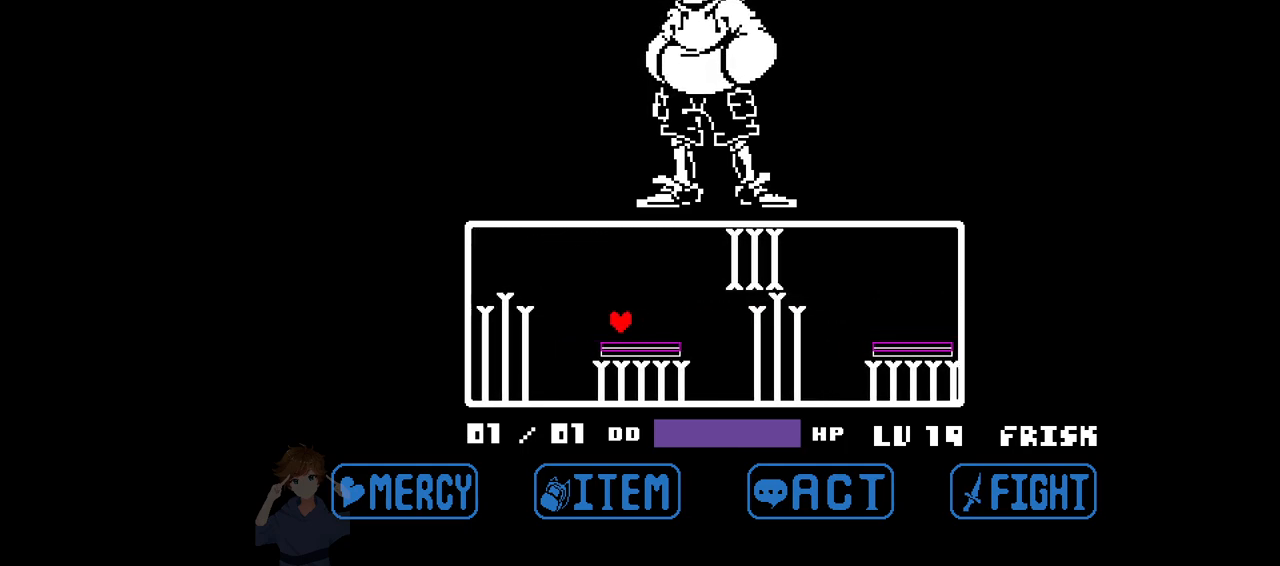
{"keys": ["left", "up"], "events": [[217, "up", "down"], [317, "right", "up"], [367, "left", "down"]]}
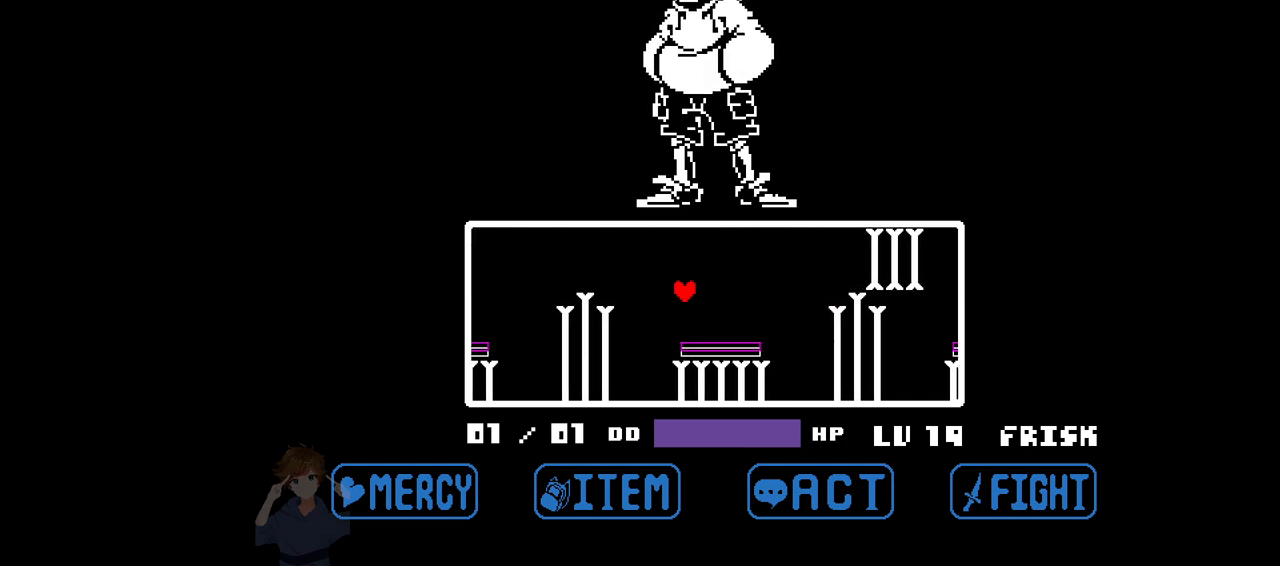
{"keys": [], "events": [[183, "up", "up"], [417, "left", "up"]]}
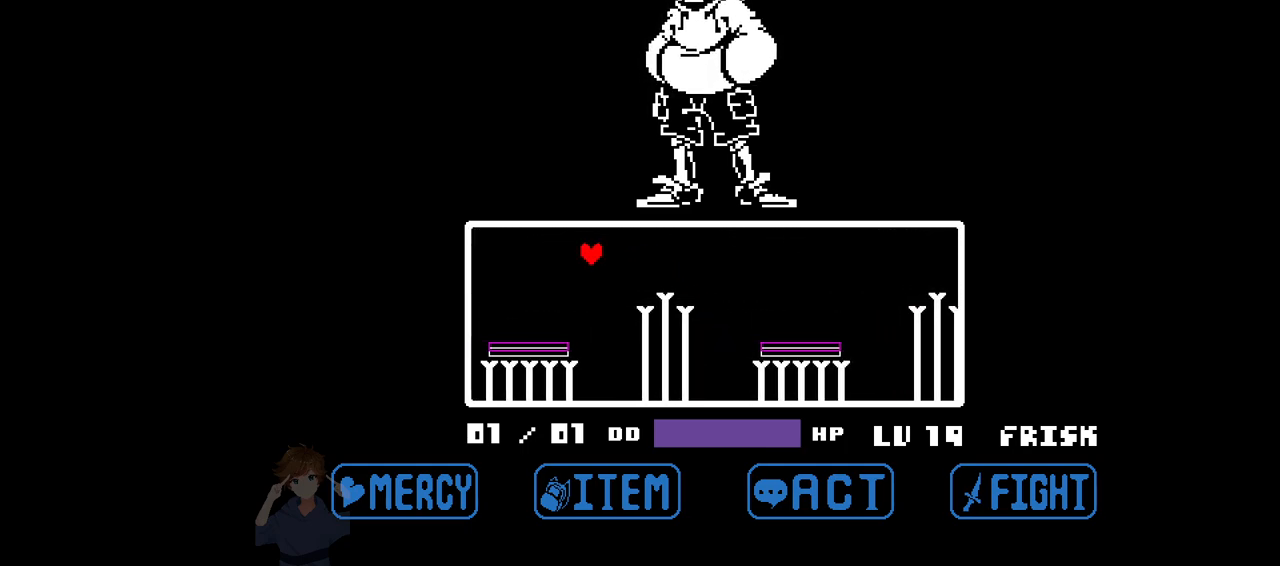
{"keys": ["right"], "events": [[383, "right", "down"]]}
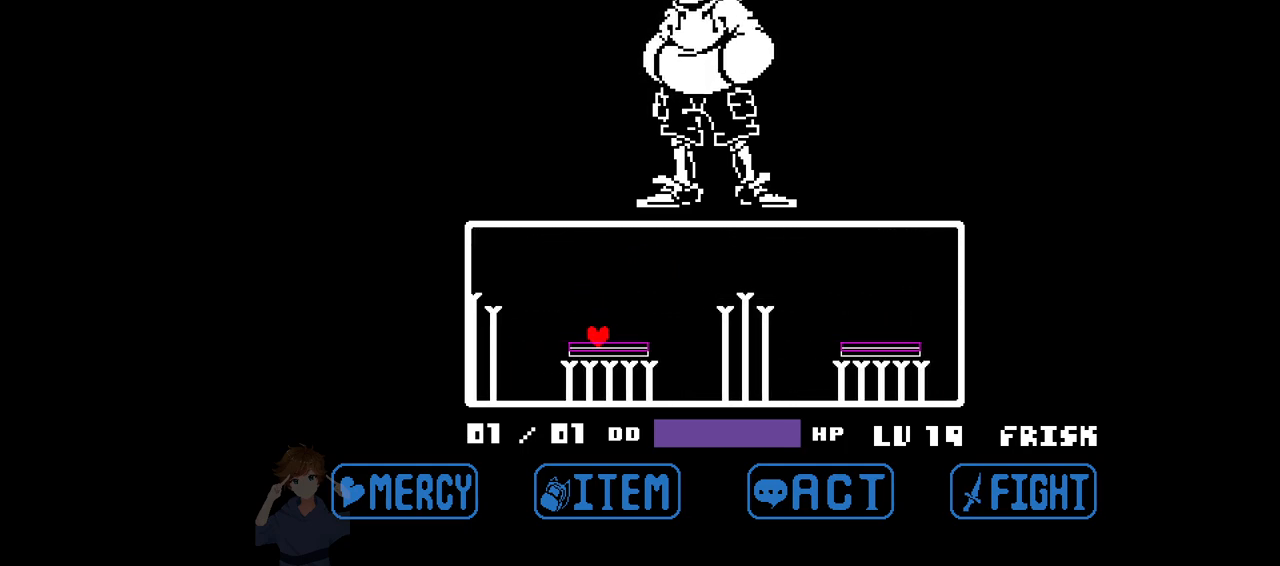
{"keys": ["left", "up"], "events": [[33, "up", "down"], [167, "right", "up"], [267, "left", "down"]]}
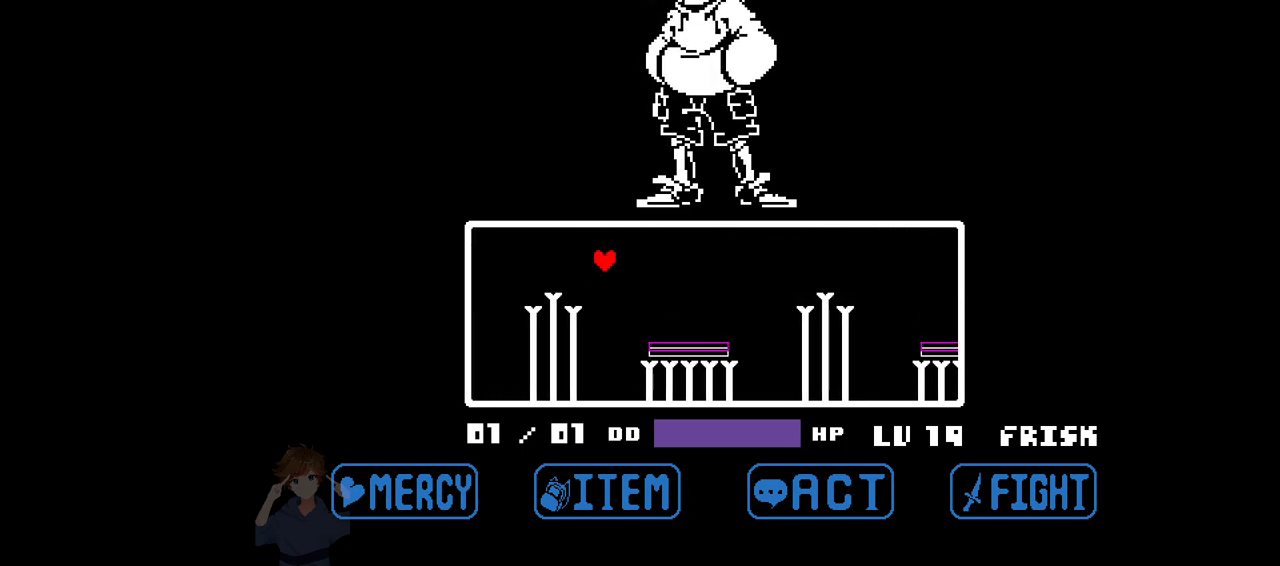
{"keys": [], "events": [[50, "left", "up"], [50, "up", "up"]]}
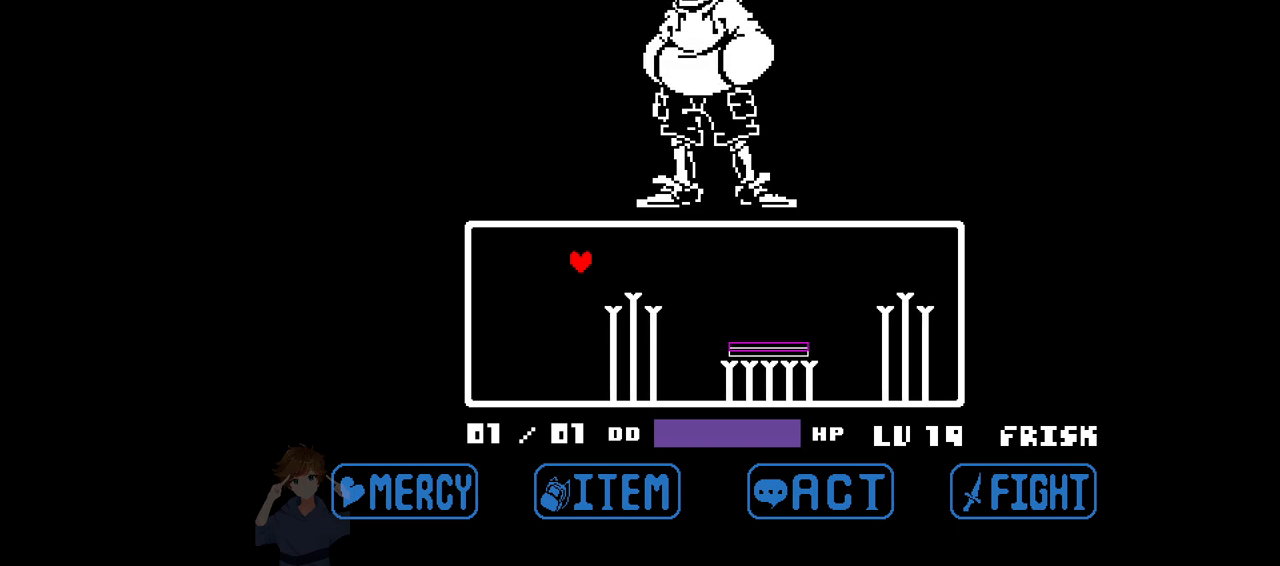
{"keys": ["right", "x"], "events": [[67, "right", "down"], [300, "x", "down"]]}
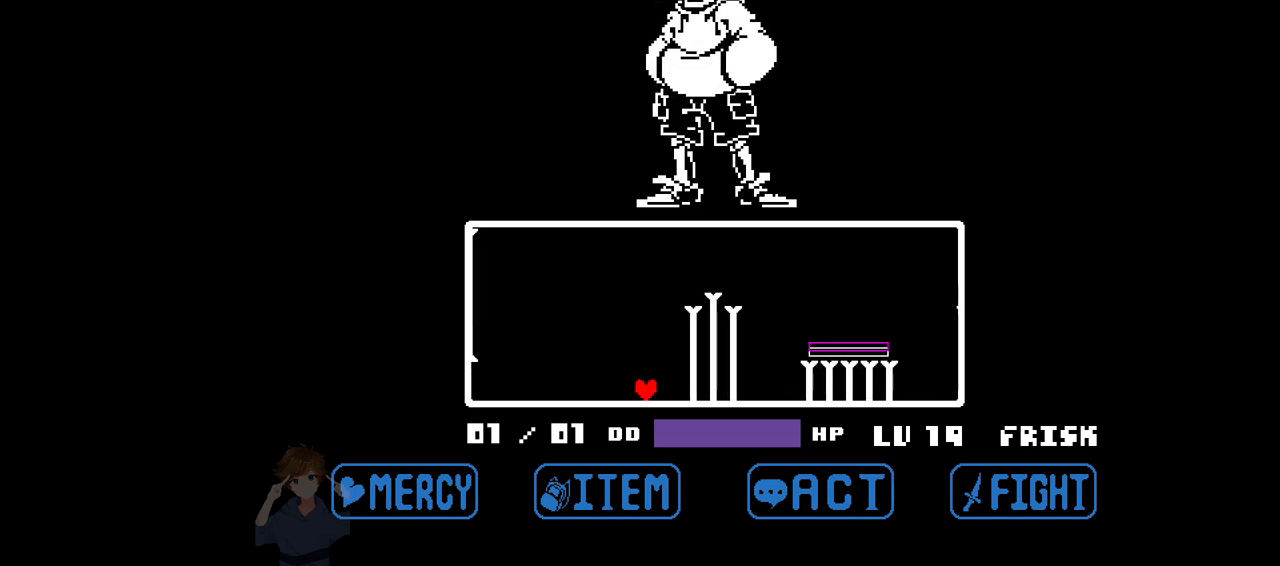
{"keys": ["right", "x"], "events": []}
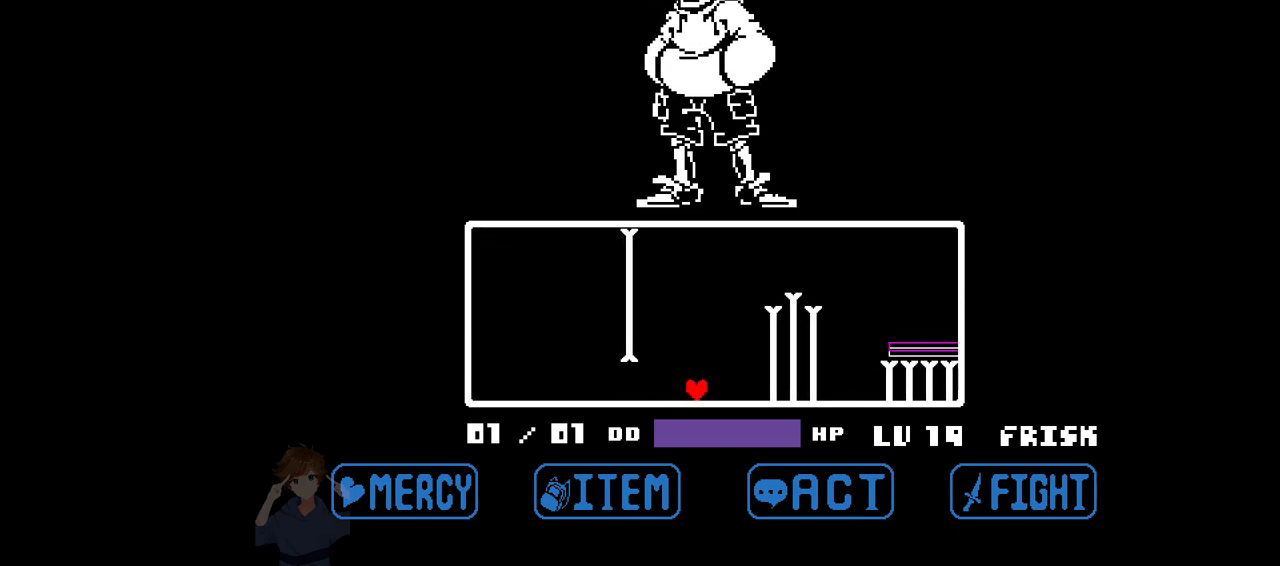
{"keys": ["x"], "events": [[183, "right", "up"]]}
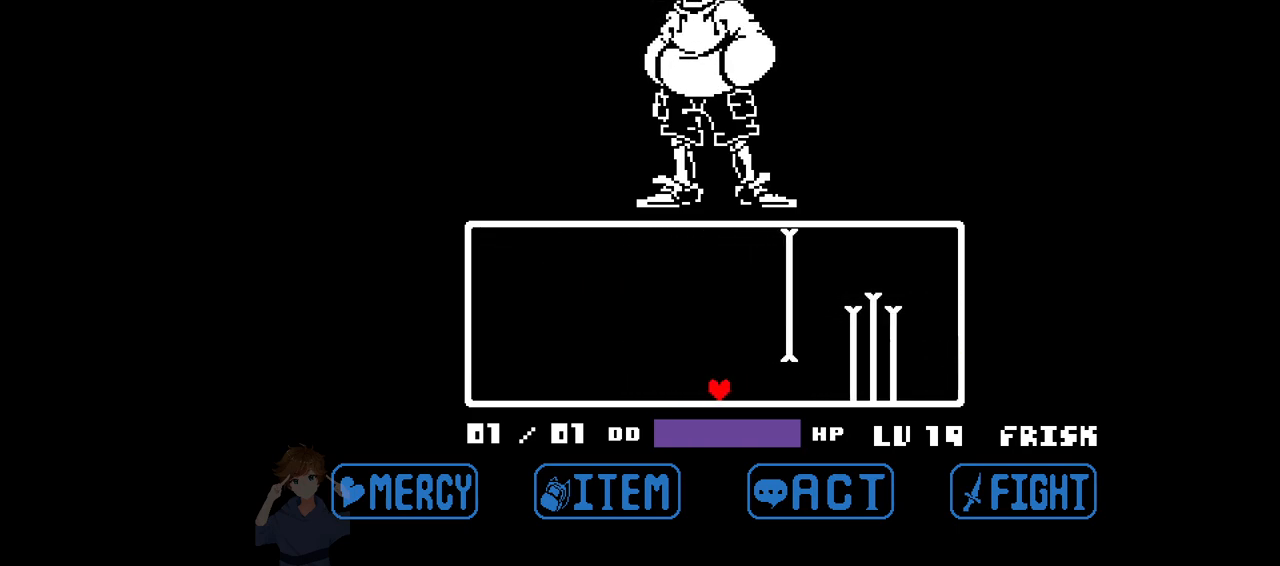
{"keys": [], "events": [[300, "x", "up"]]}
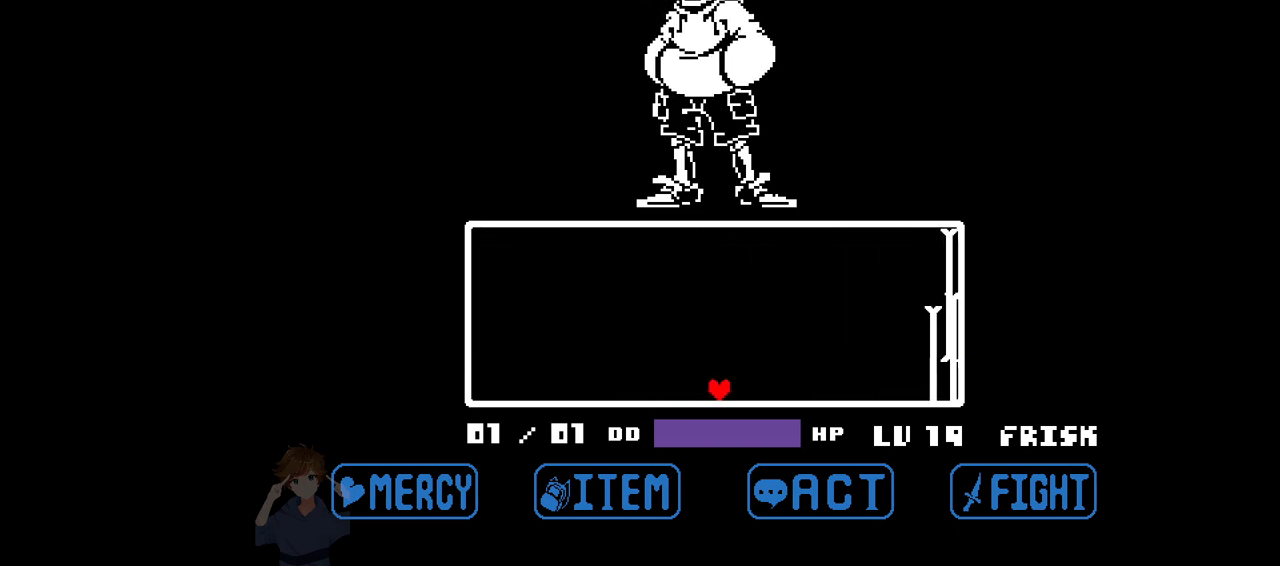
{"keys": [], "events": []}
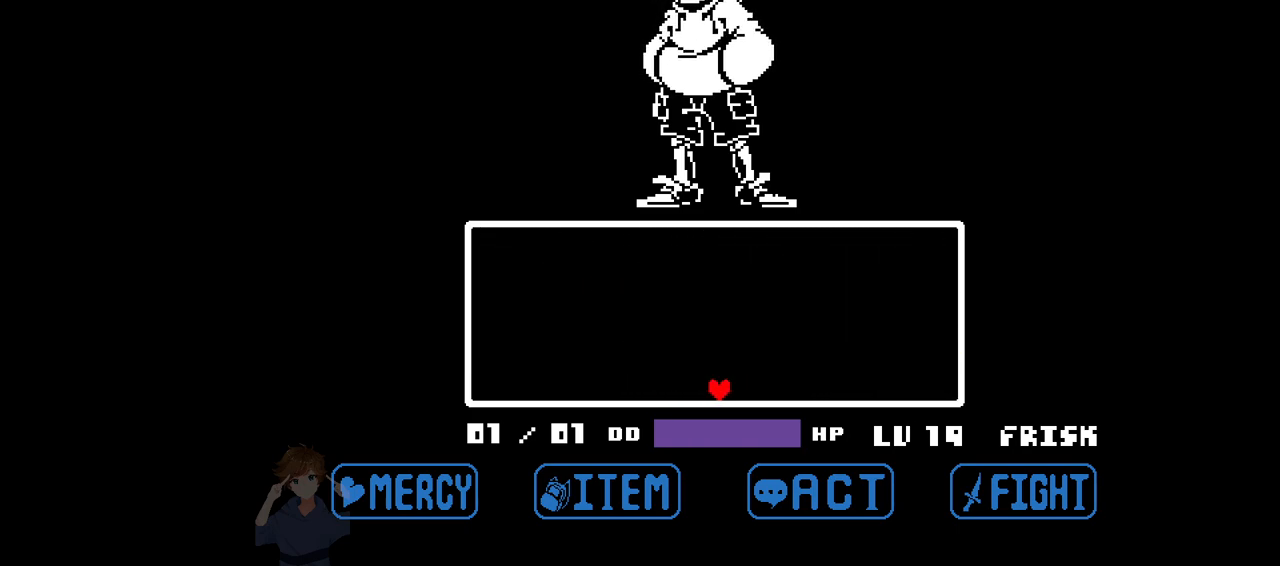
{"keys": ["z"], "events": [[333, "z", "down"], [367, "z", "up"], [467, "z", "down"]]}